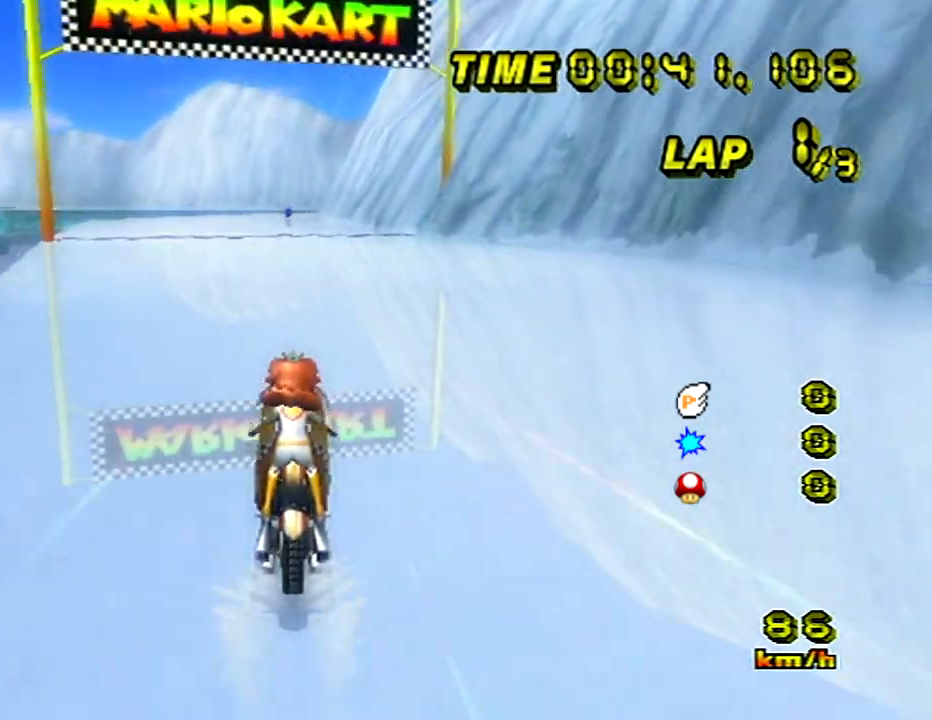
Gameplay with a controller (Nintendo layout); each line is a JSON object with the inputs held at the frame after it. "events" lists button and stick changes between this image and that frame as [ms after this image, input, new state], when the widget could be followed in between. Not read: B L3 R3 X Y Z.
{"buttons": ["A"], "left_stick": "center", "events": []}
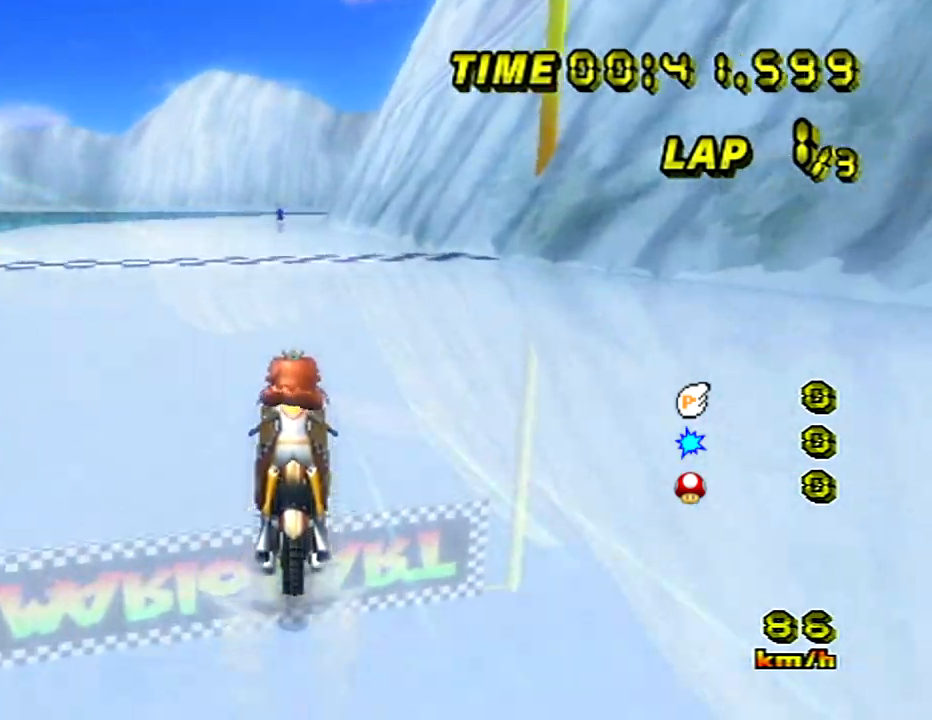
{"buttons": ["A"], "left_stick": "center", "events": []}
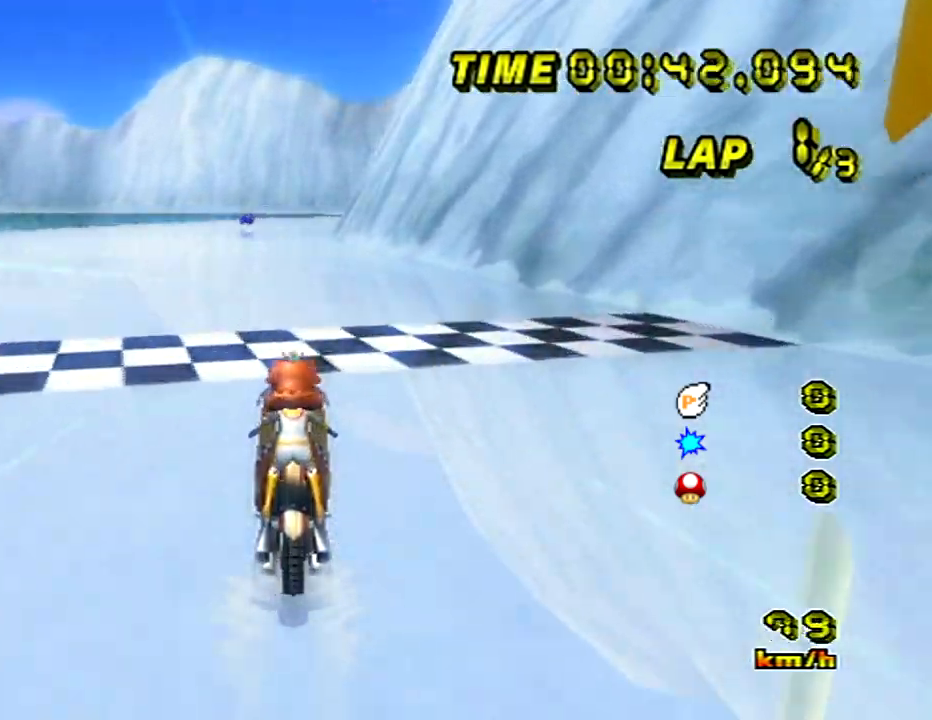
{"buttons": ["A"], "left_stick": "center", "events": []}
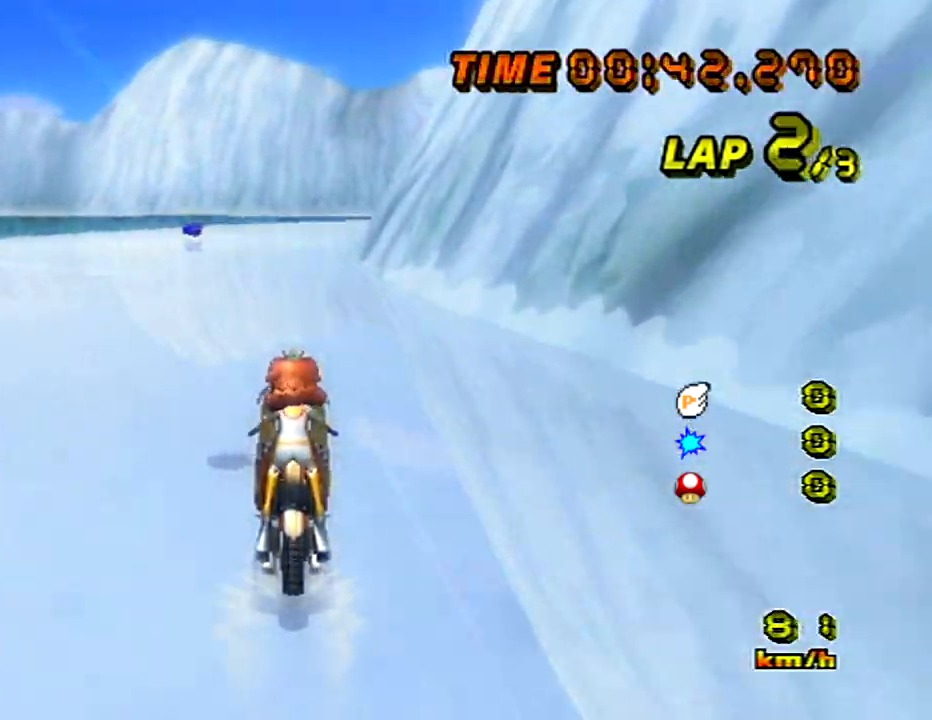
{"buttons": ["A", "R1"], "left_stick": "right", "events": [[400, "R1", "down"], [400, "left_stick", "right"]]}
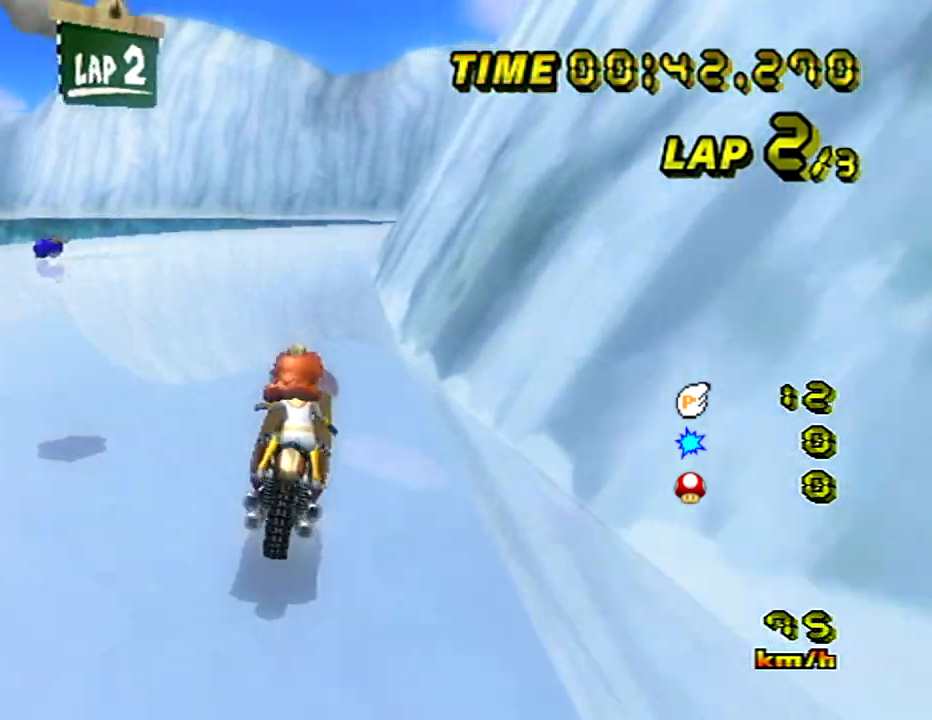
{"buttons": ["A"], "left_stick": "center", "events": [[284, "R1", "up"], [284, "left_stick", "center"]]}
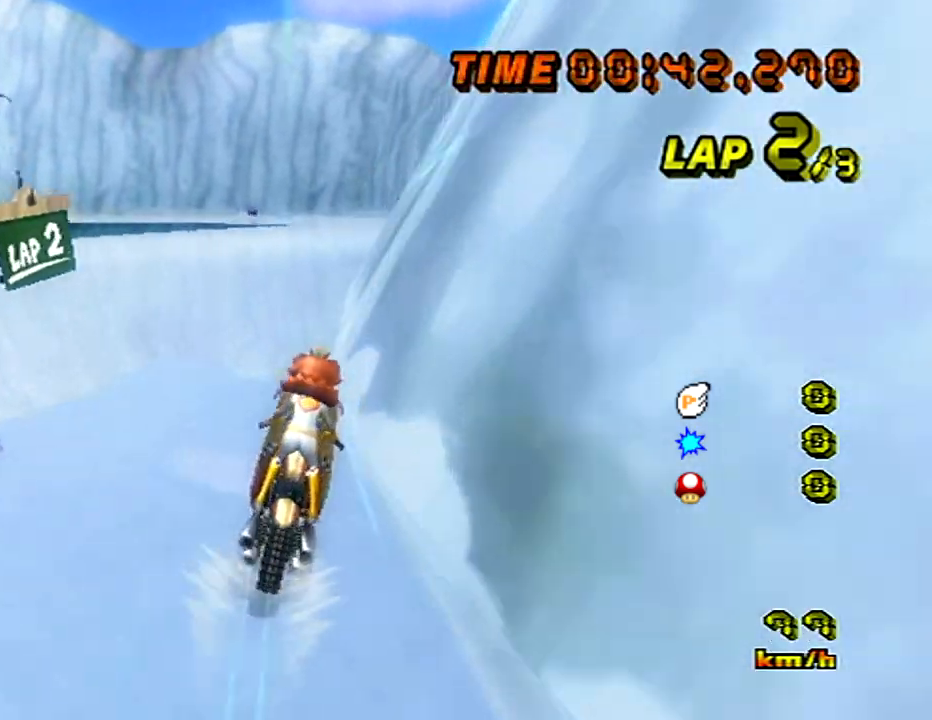
{"buttons": ["A"], "left_stick": "center", "events": []}
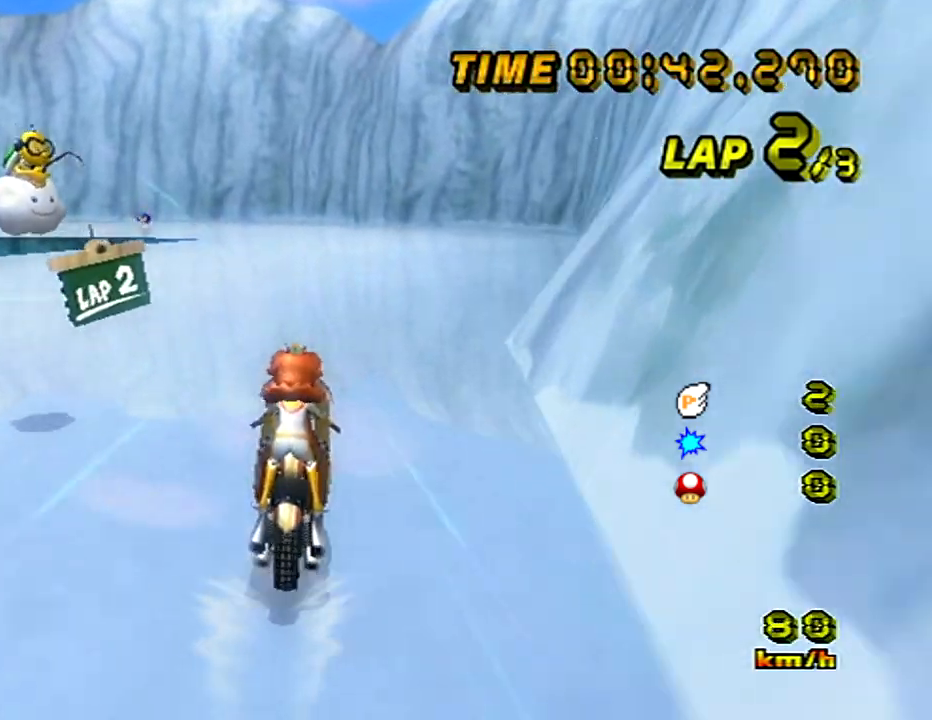
{"buttons": ["A", "R1"], "left_stick": "up-left", "events": [[67, "R1", "down"], [151, "left_stick", "up-left"], [384, "left_stick", "left"], [501, "left_stick", "up-left"]]}
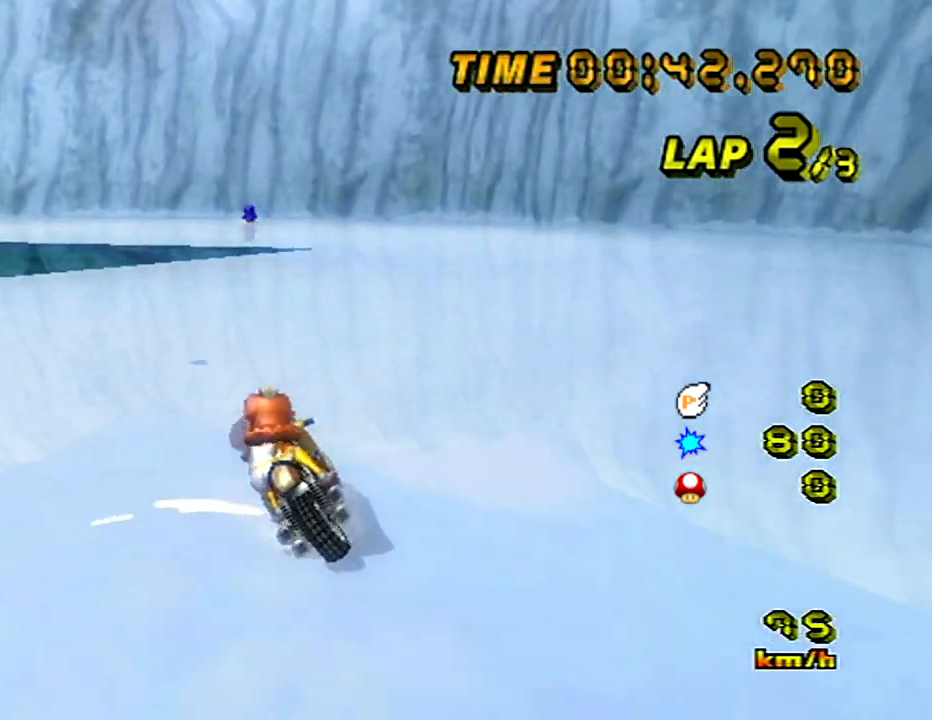
{"buttons": ["A", "R1"], "left_stick": "left", "events": [[150, "left_stick", "left"]]}
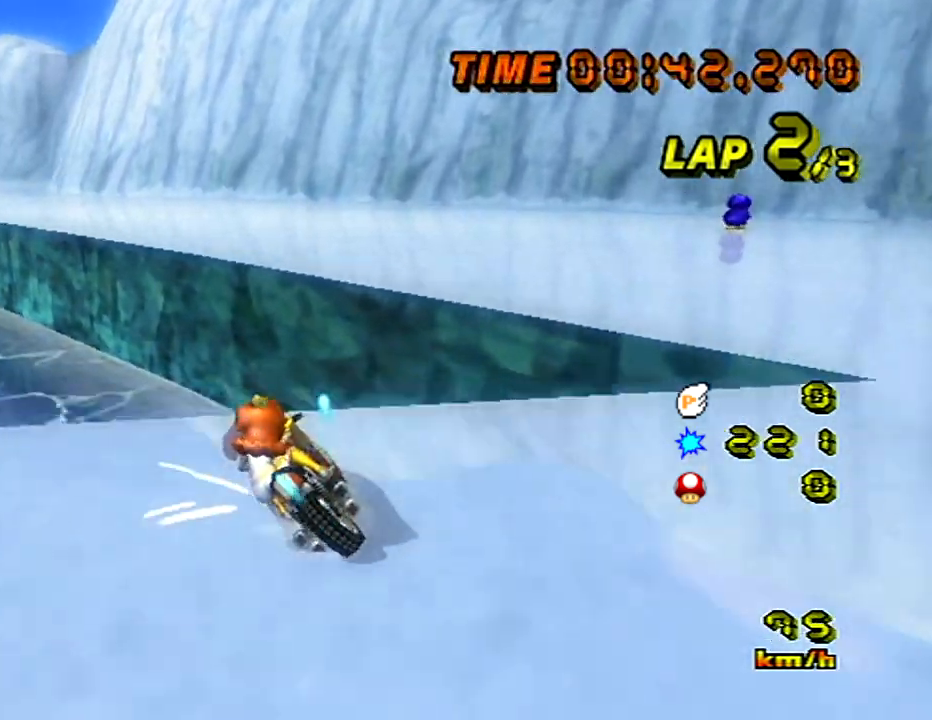
{"buttons": ["A", "R1"], "left_stick": "left"}
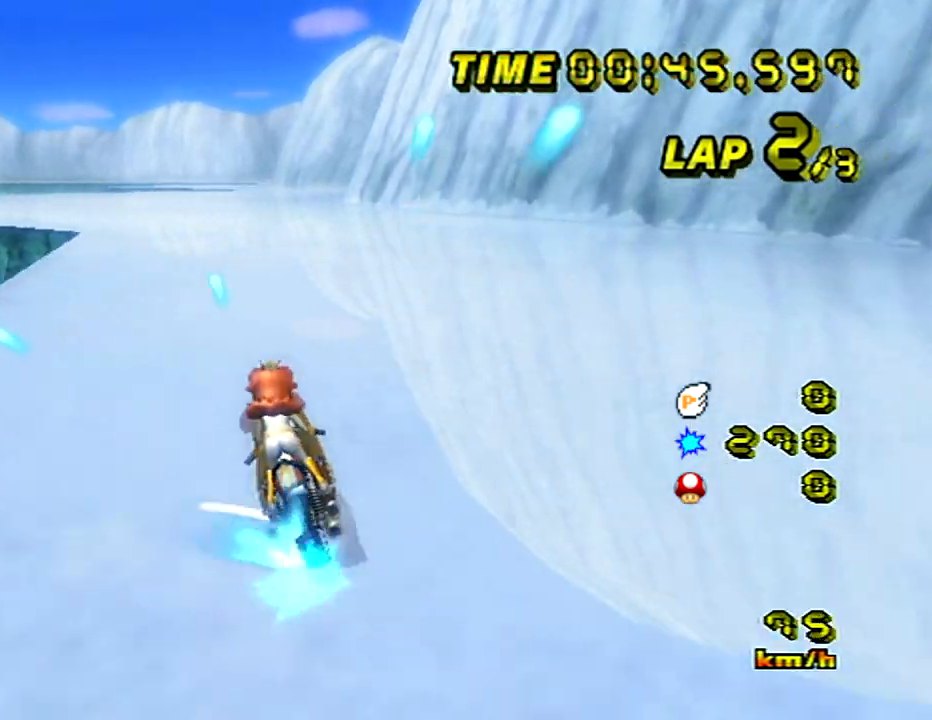
{"buttons": ["A"], "left_stick": "right", "events": [[200, "R1", "up"], [250, "left_stick", "right"]]}
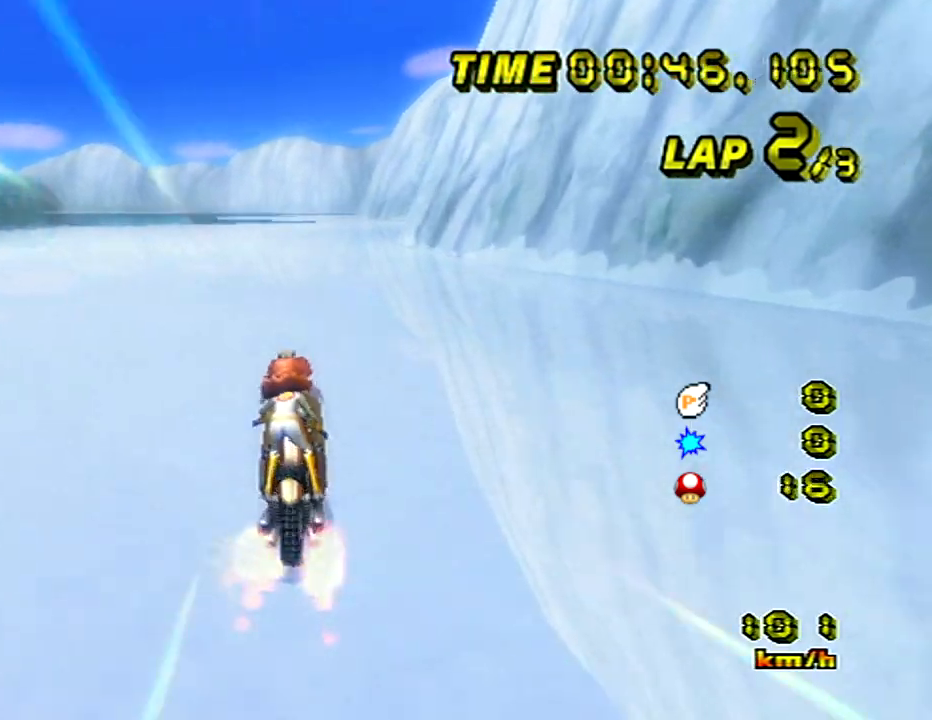
{"buttons": ["A"], "left_stick": "center", "events": [[251, "left_stick", "center"], [301, "left_stick", "right"], [468, "left_stick", "center"]]}
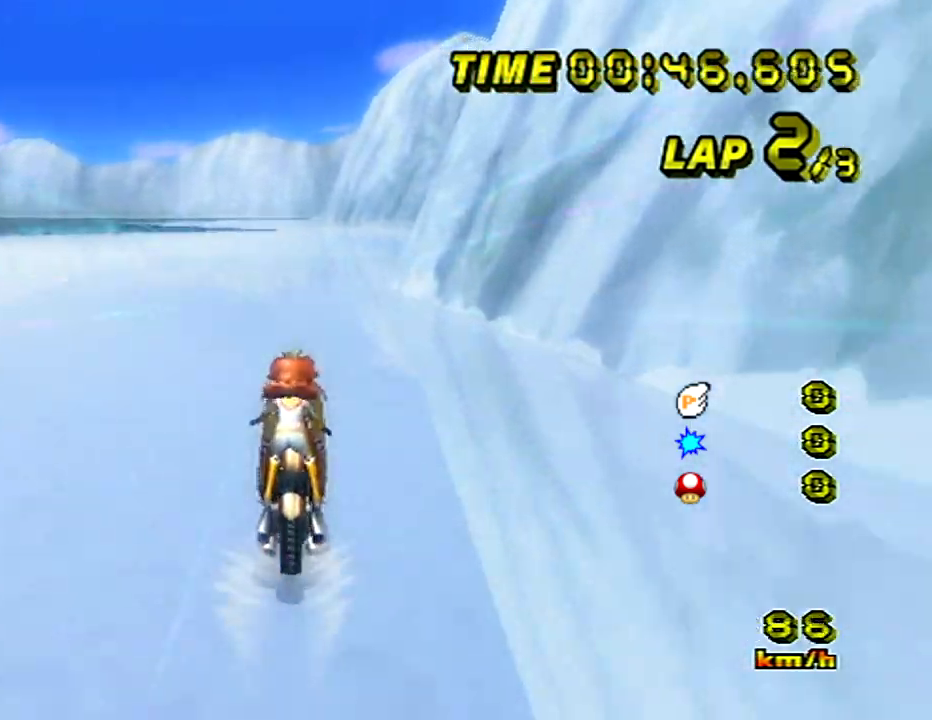
{"buttons": ["A"], "left_stick": "center", "events": []}
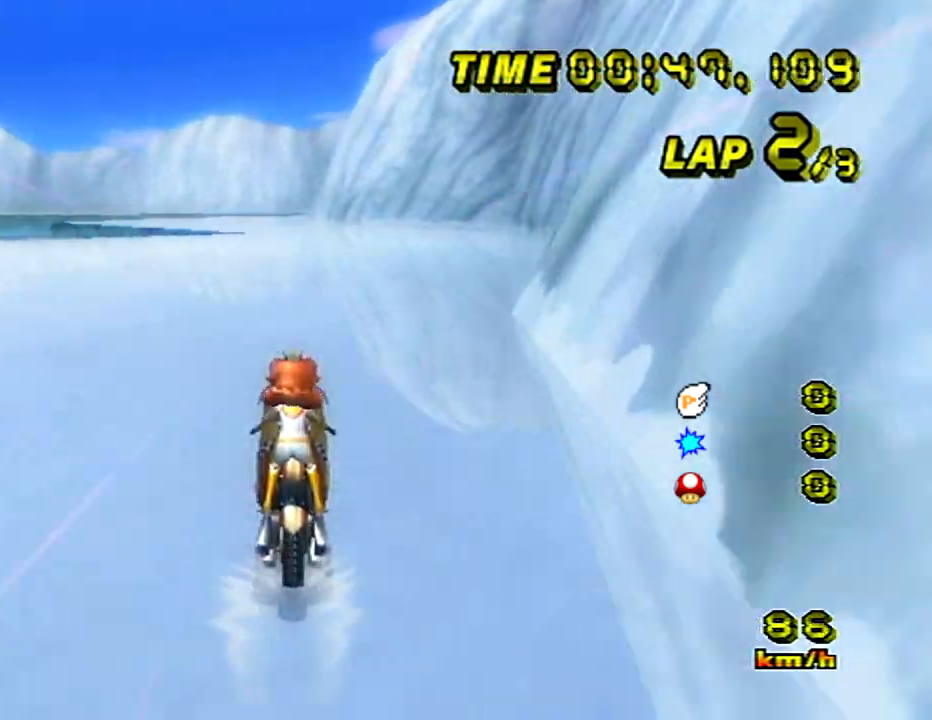
{"buttons": ["A"], "left_stick": "center", "events": []}
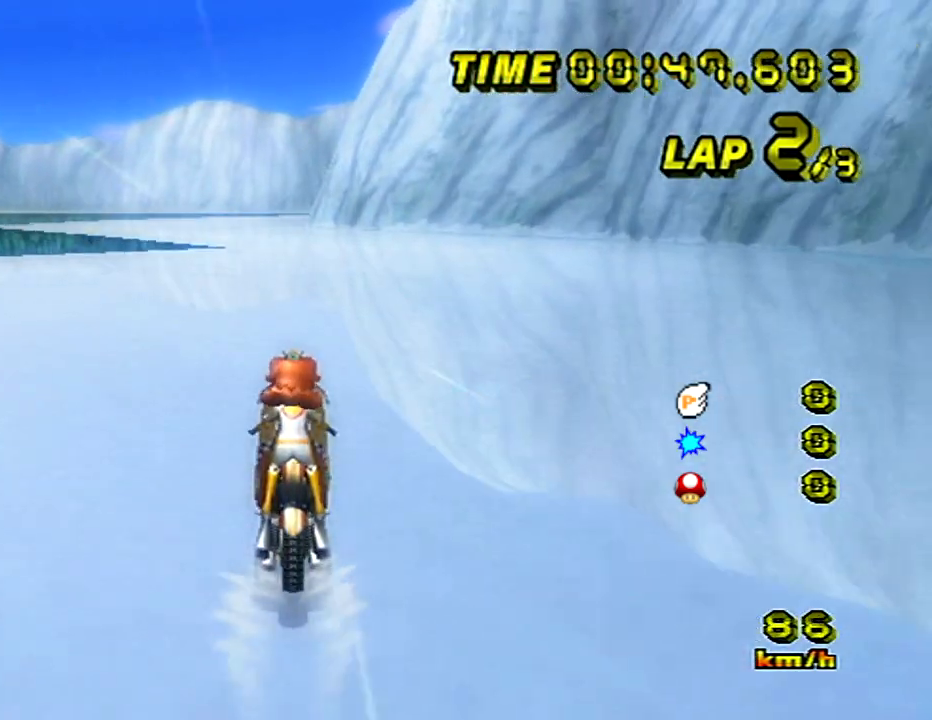
{"buttons": ["A"], "left_stick": "center", "events": [[417, "left_stick", "right"], [467, "left_stick", "center"]]}
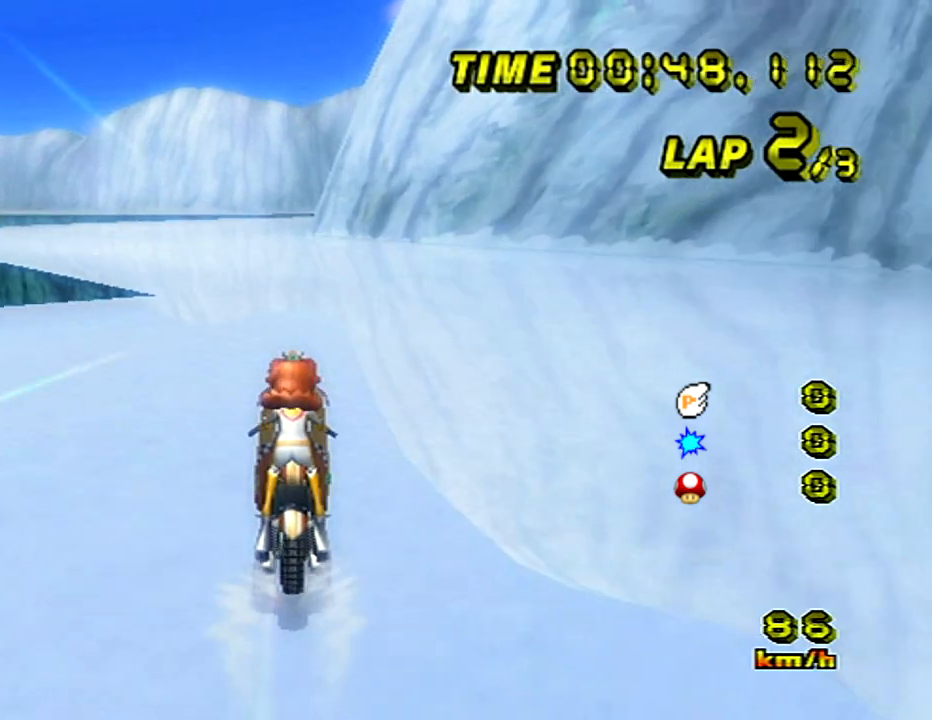
{"buttons": ["A"], "left_stick": "center", "events": []}
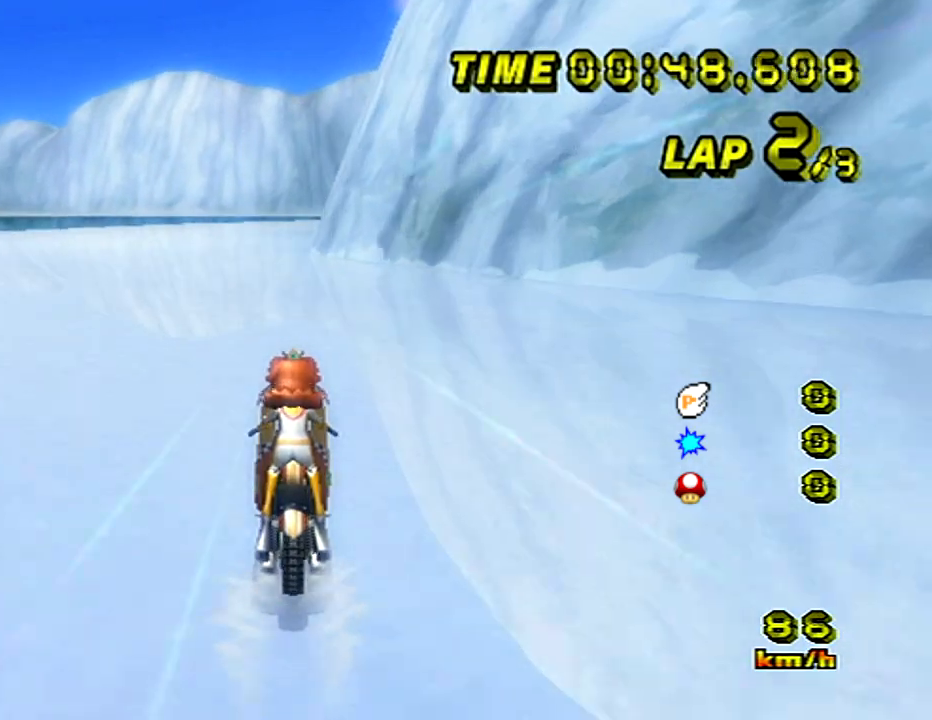
{"buttons": ["A"], "left_stick": "center", "events": []}
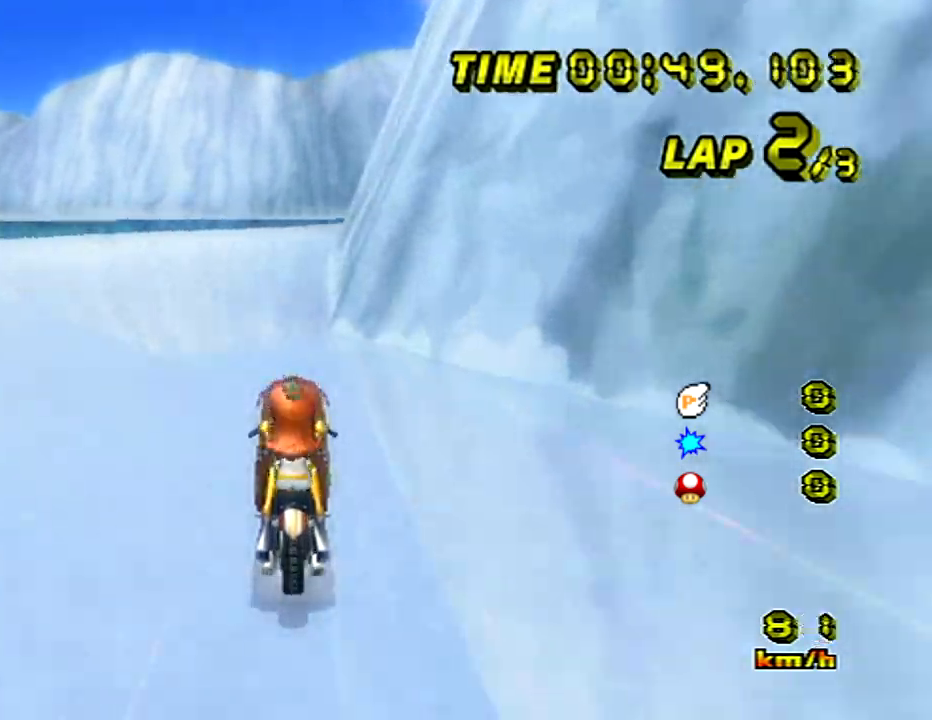
{"buttons": ["A", "R1"], "left_stick": "left", "events": [[301, "left_stick", "right"], [317, "R1", "down"], [418, "left_stick", "left"]]}
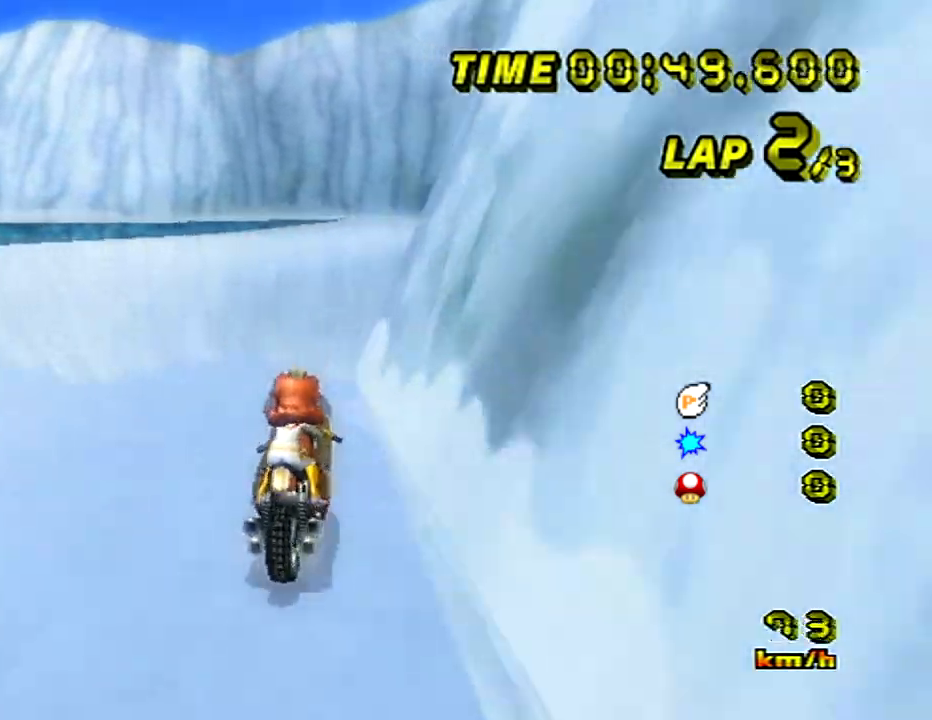
{"buttons": ["A"], "left_stick": "center", "events": [[17, "R1", "up"], [67, "left_stick", "center"]]}
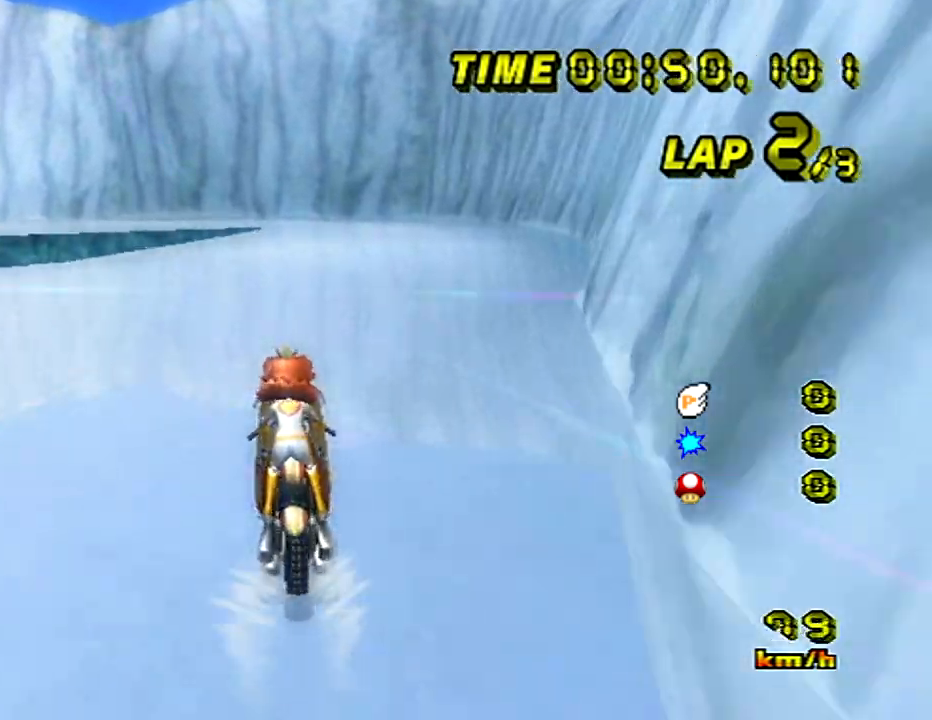
{"buttons": ["A", "R1"], "left_stick": "left", "events": [[217, "left_stick", "left"], [234, "R1", "down"], [301, "left_stick", "right"], [468, "left_stick", "left"]]}